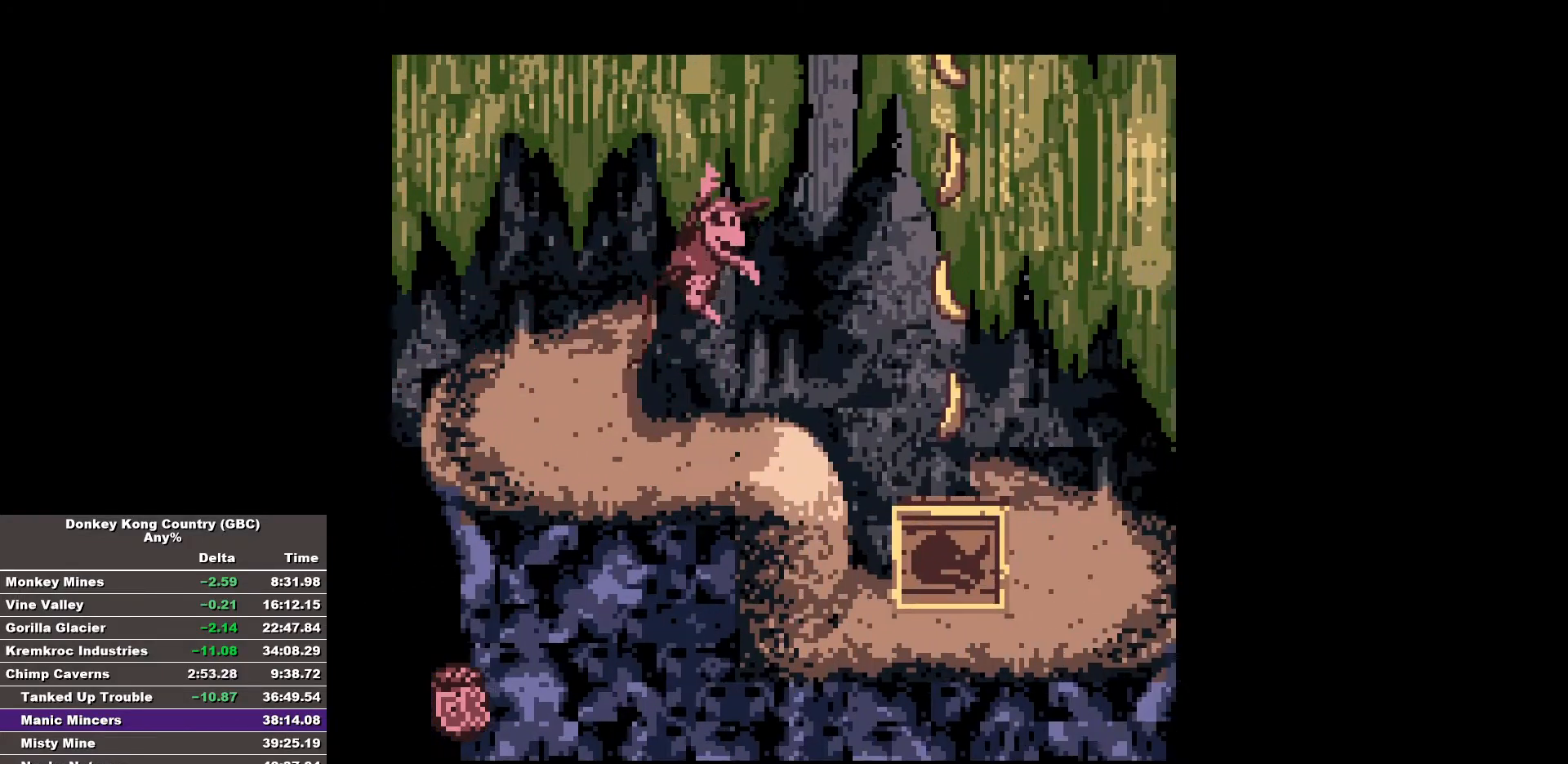
Gameplay with a controller (Nintendo layout); each line is a JSON object with the inputs held at the frame after it. "events" lists button and stick changes between this image and that frame as [ms after this image, input, new state], when the widget could be followed in between. Not read: A DPAD_DOWN L3 R3.
{"buttons": ["B"], "events": [[500, "DPAD_RIGHT", "up"]]}
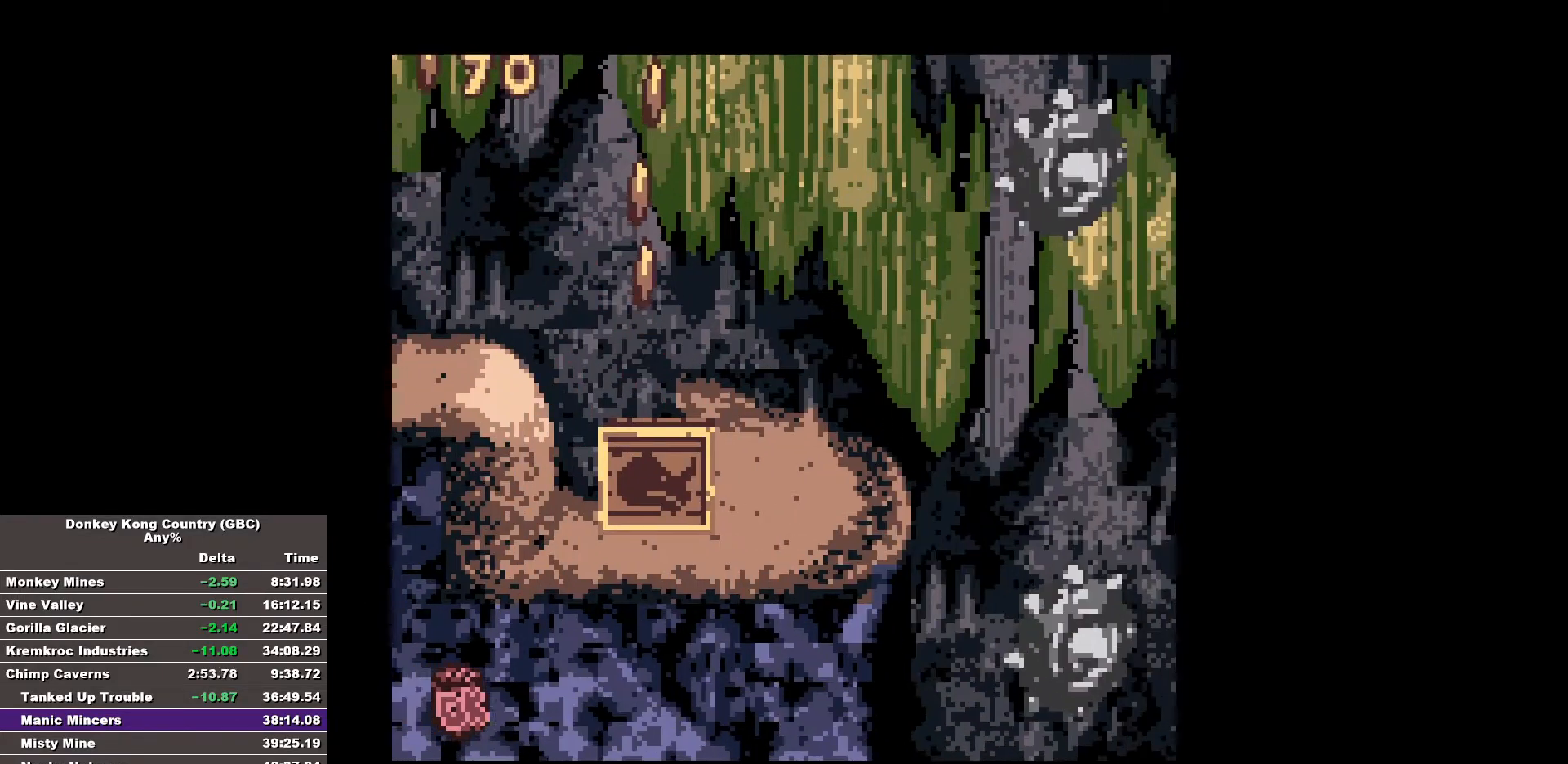
{"buttons": ["B"], "events": []}
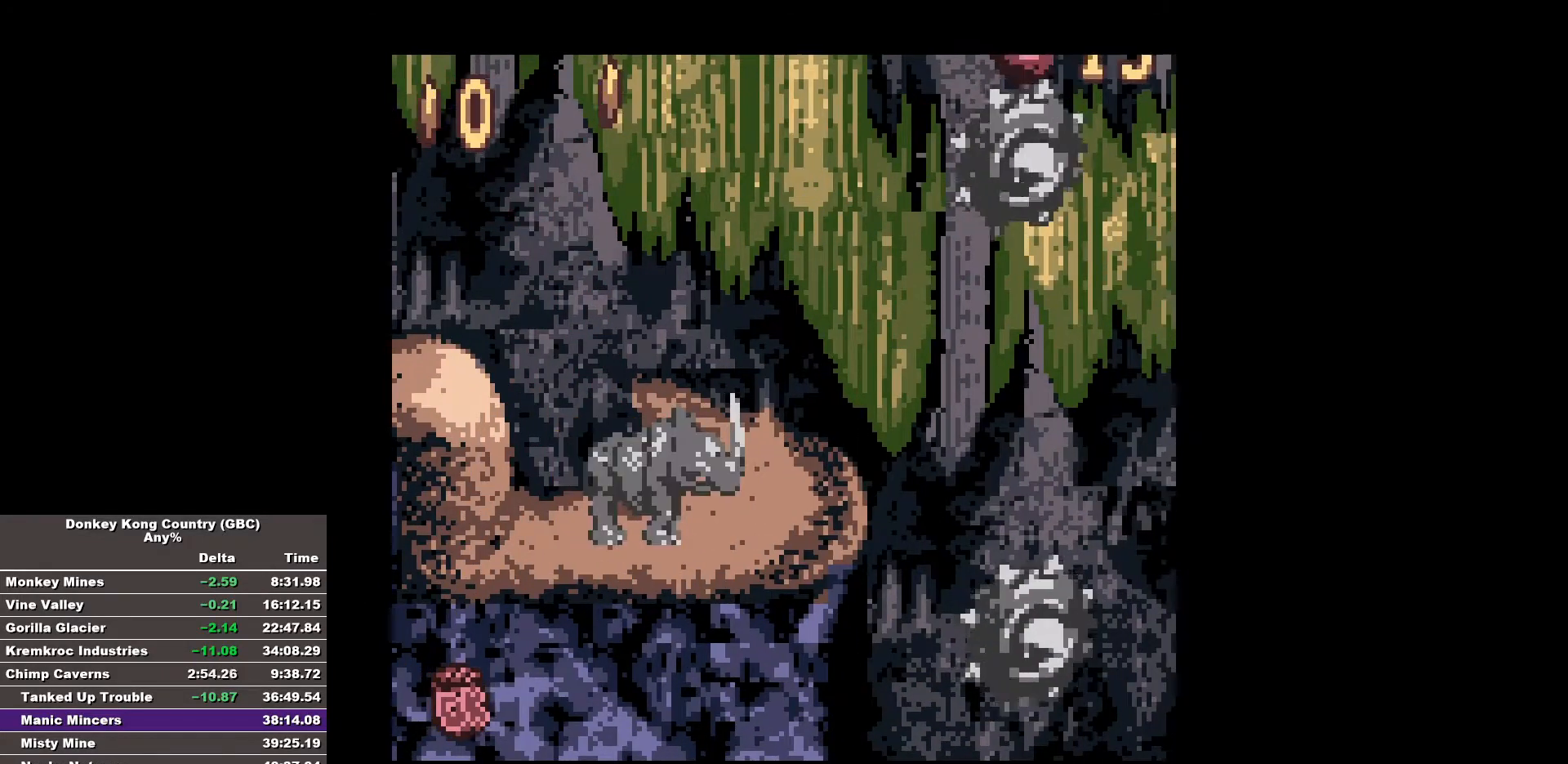
{"buttons": ["B", "DPAD_RIGHT"], "events": [[383, "DPAD_RIGHT", "down"]]}
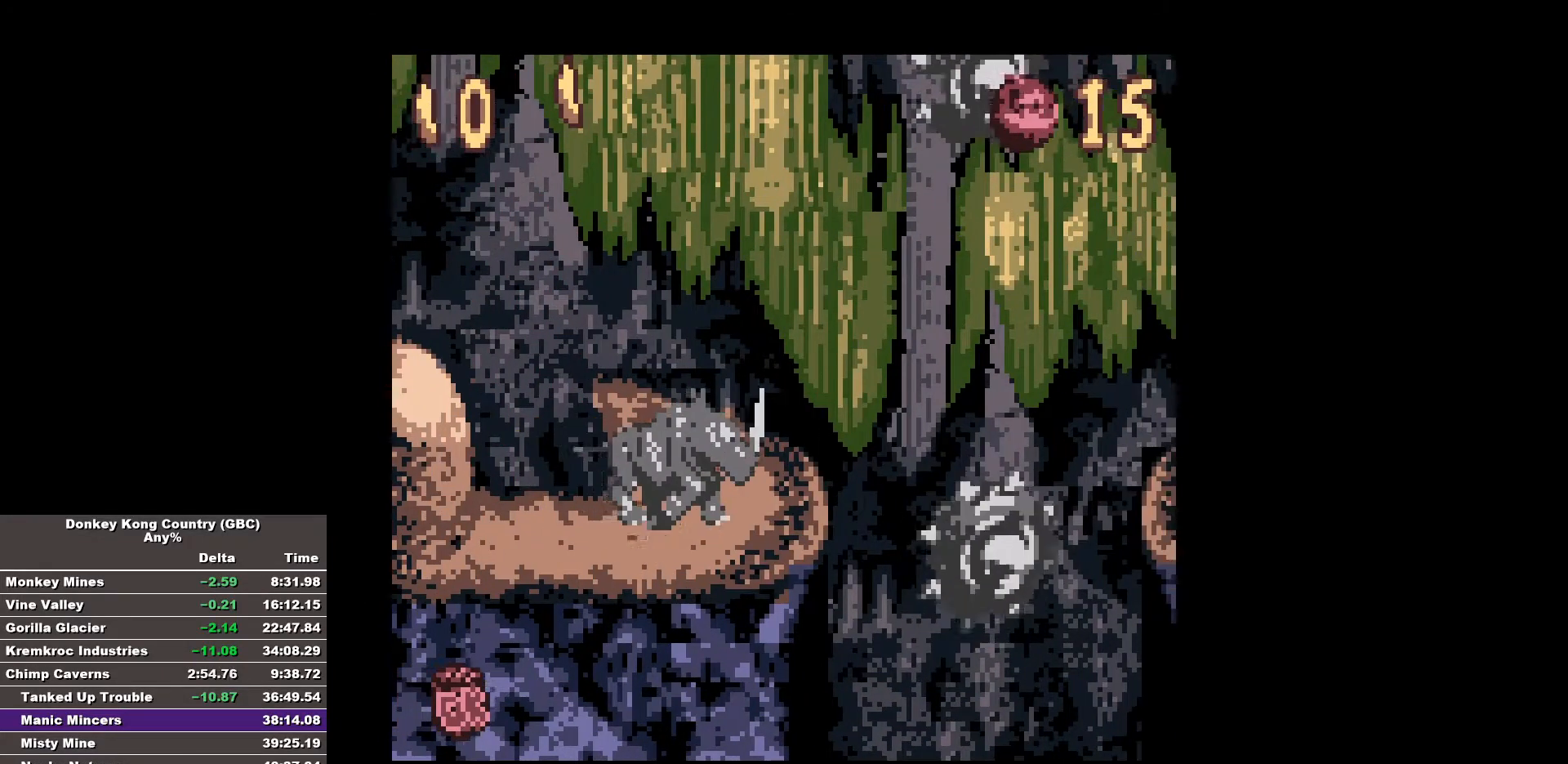
{"buttons": ["DPAD_RIGHT"], "events": [[450, "B", "up"]]}
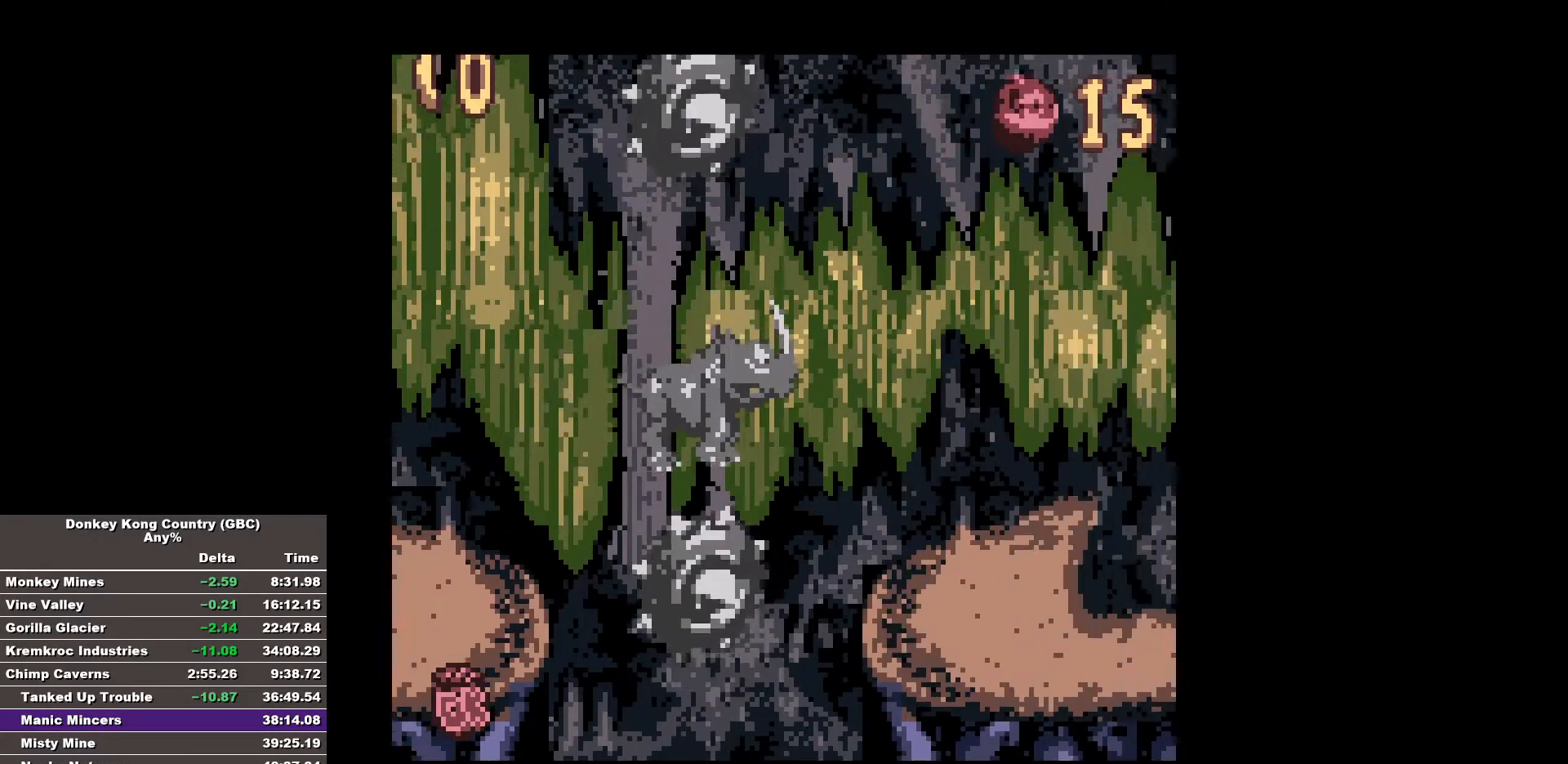
{"buttons": ["B", "DPAD_RIGHT"], "events": [[50, "B", "down"]]}
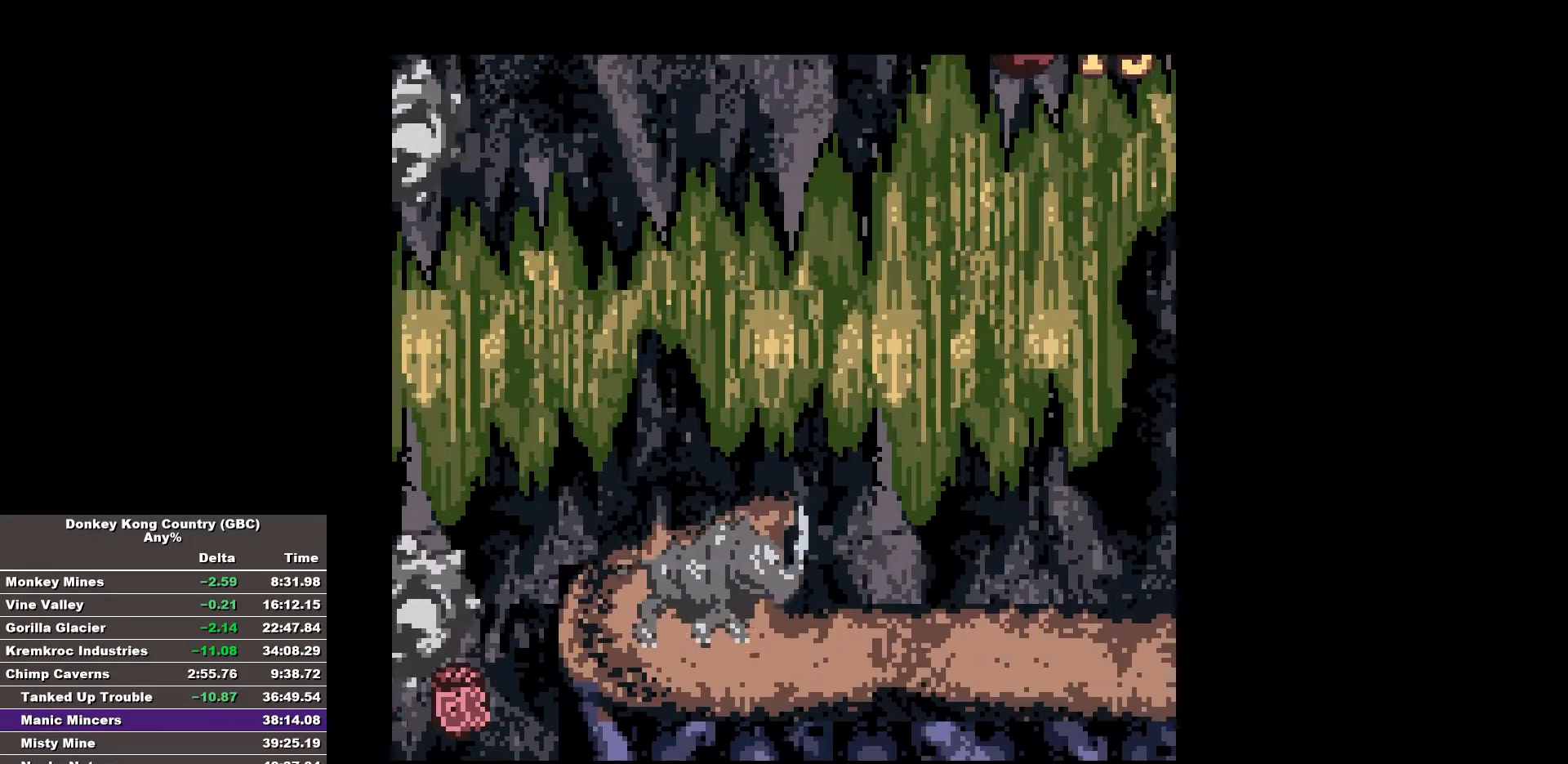
{"buttons": ["B", "DPAD_RIGHT"], "events": []}
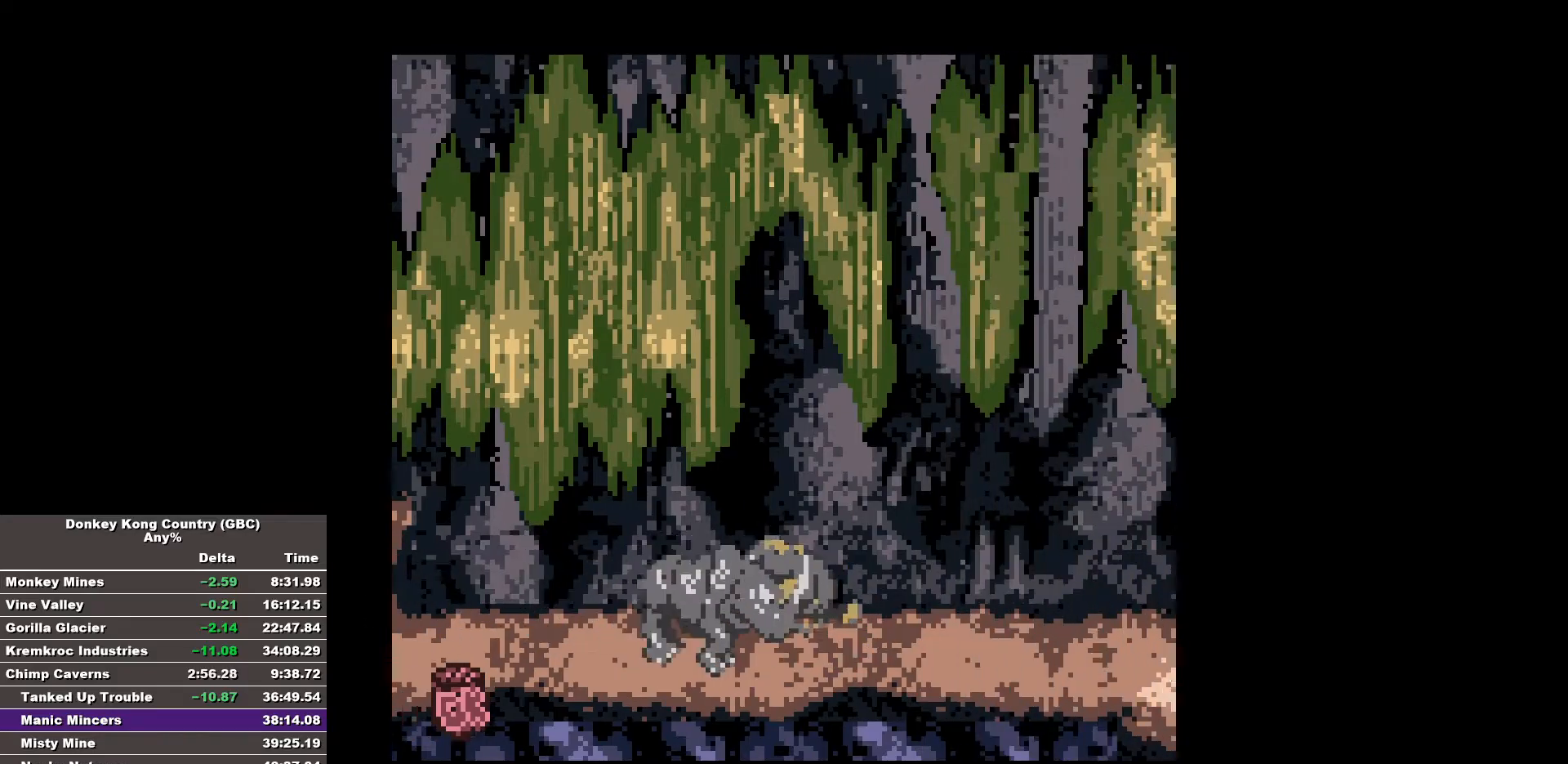
{"buttons": ["B", "DPAD_RIGHT"], "events": []}
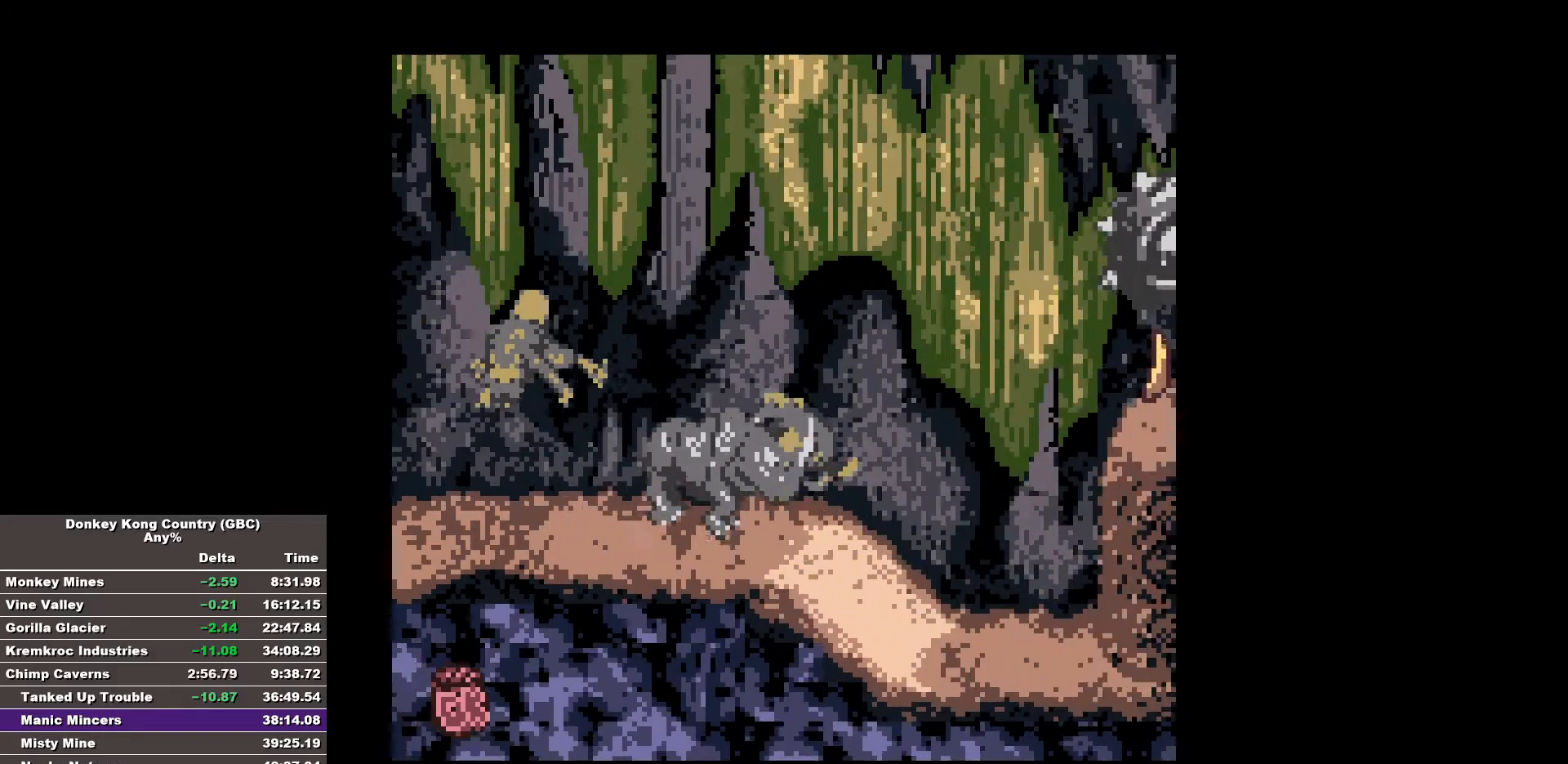
{"buttons": ["B", "DPAD_RIGHT"], "events": []}
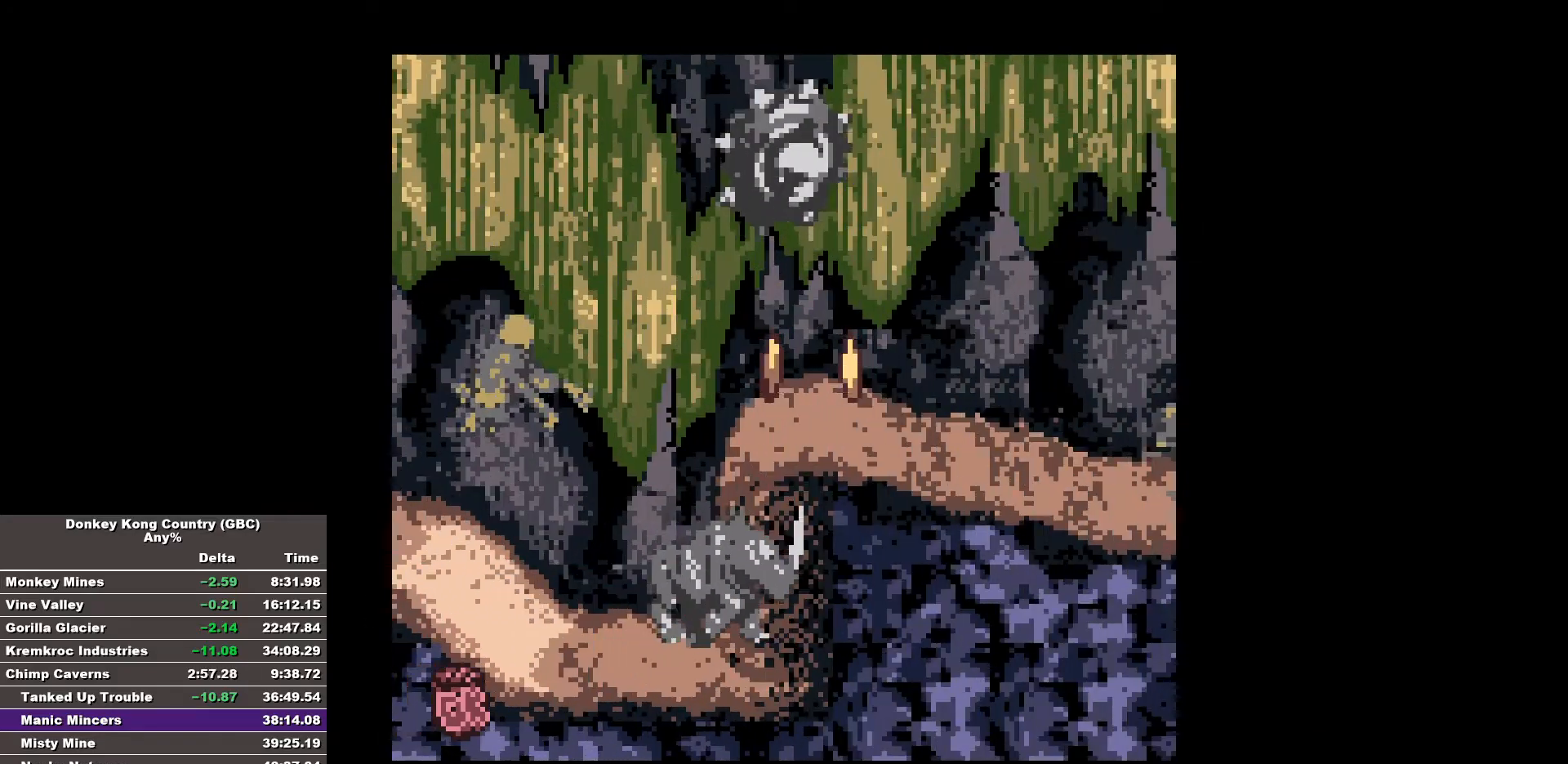
{"buttons": ["B", "DPAD_RIGHT"], "events": []}
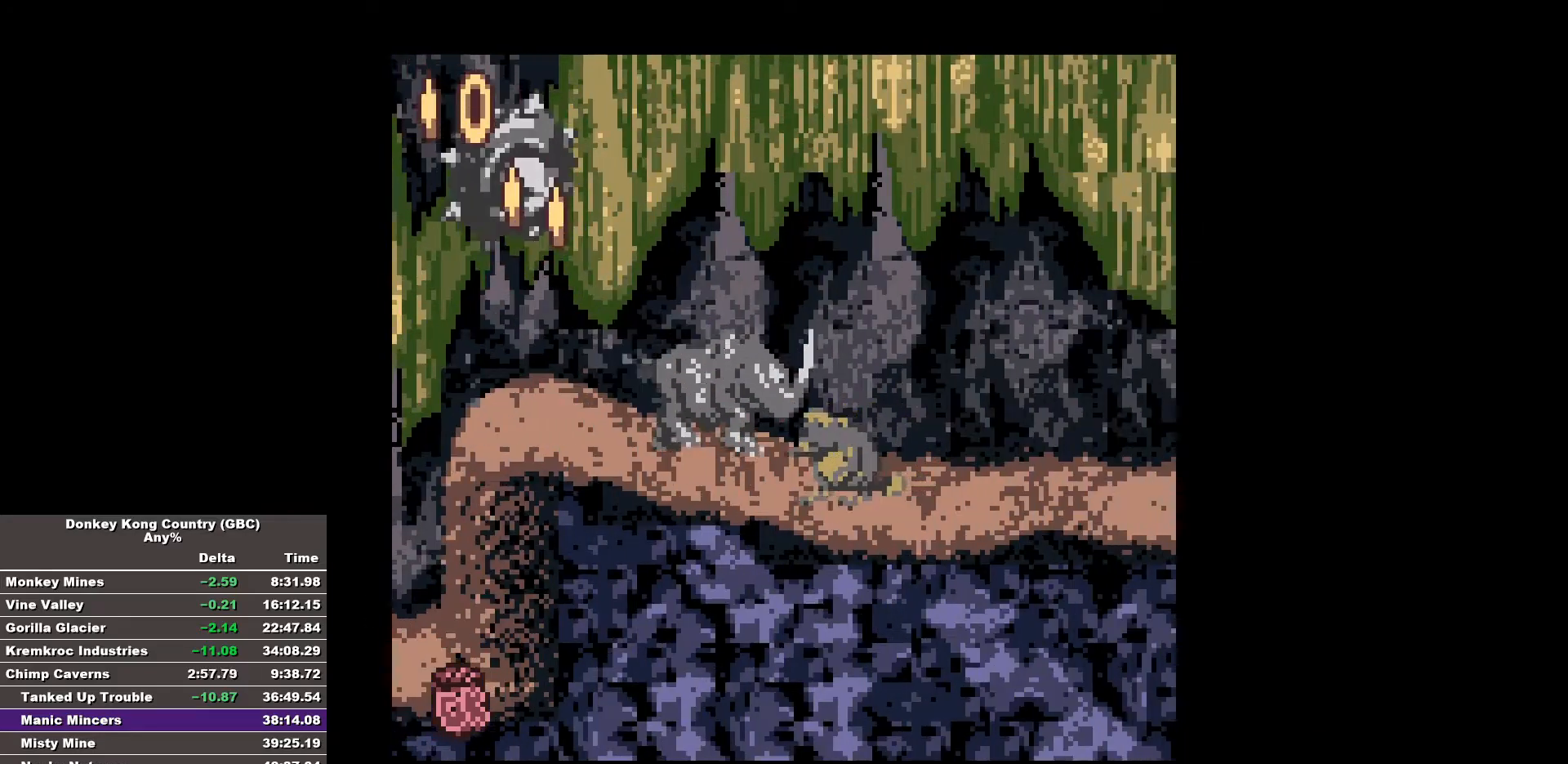
{"buttons": ["B", "DPAD_RIGHT"], "events": []}
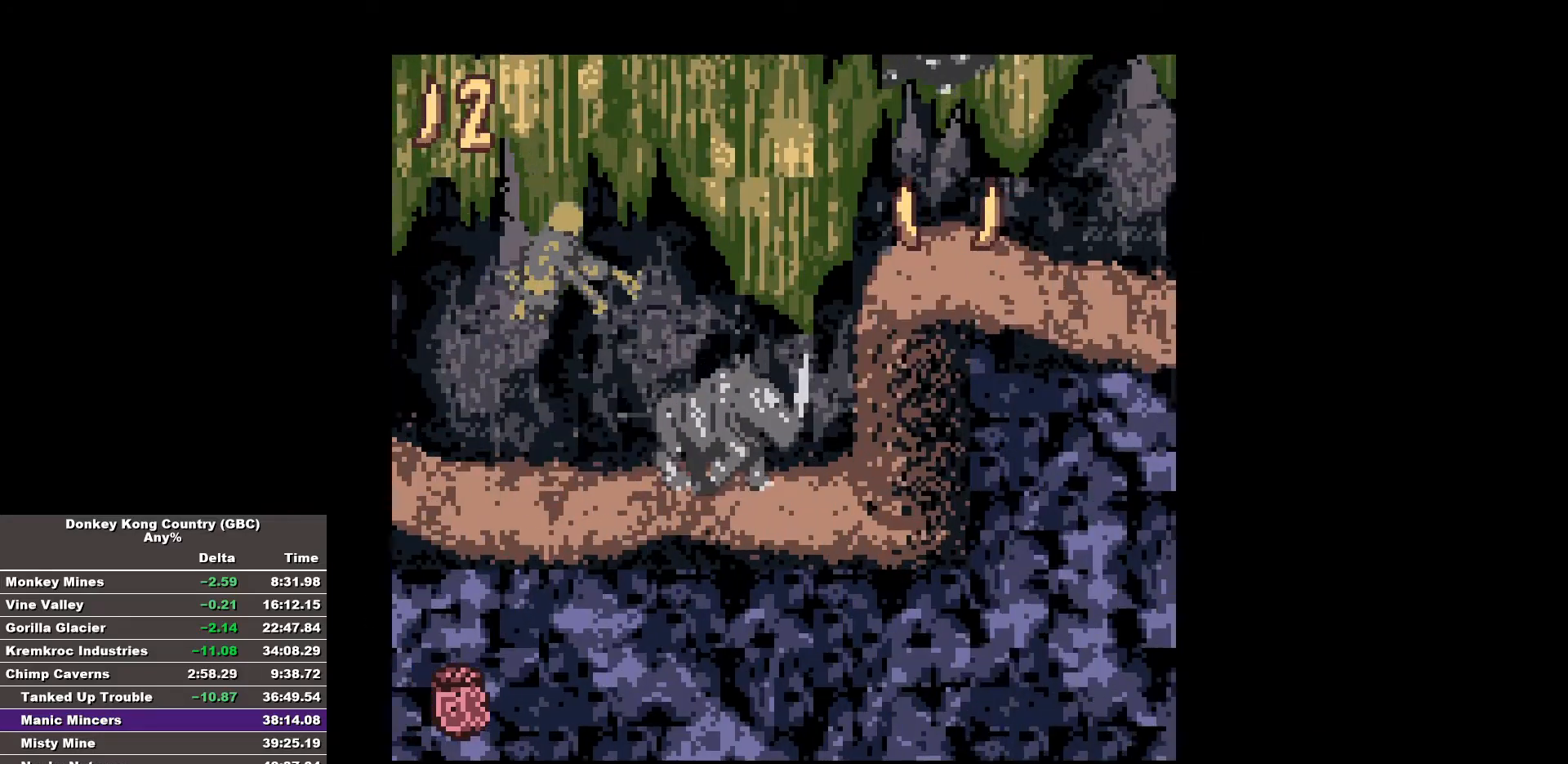
{"buttons": ["B", "DPAD_RIGHT"], "events": []}
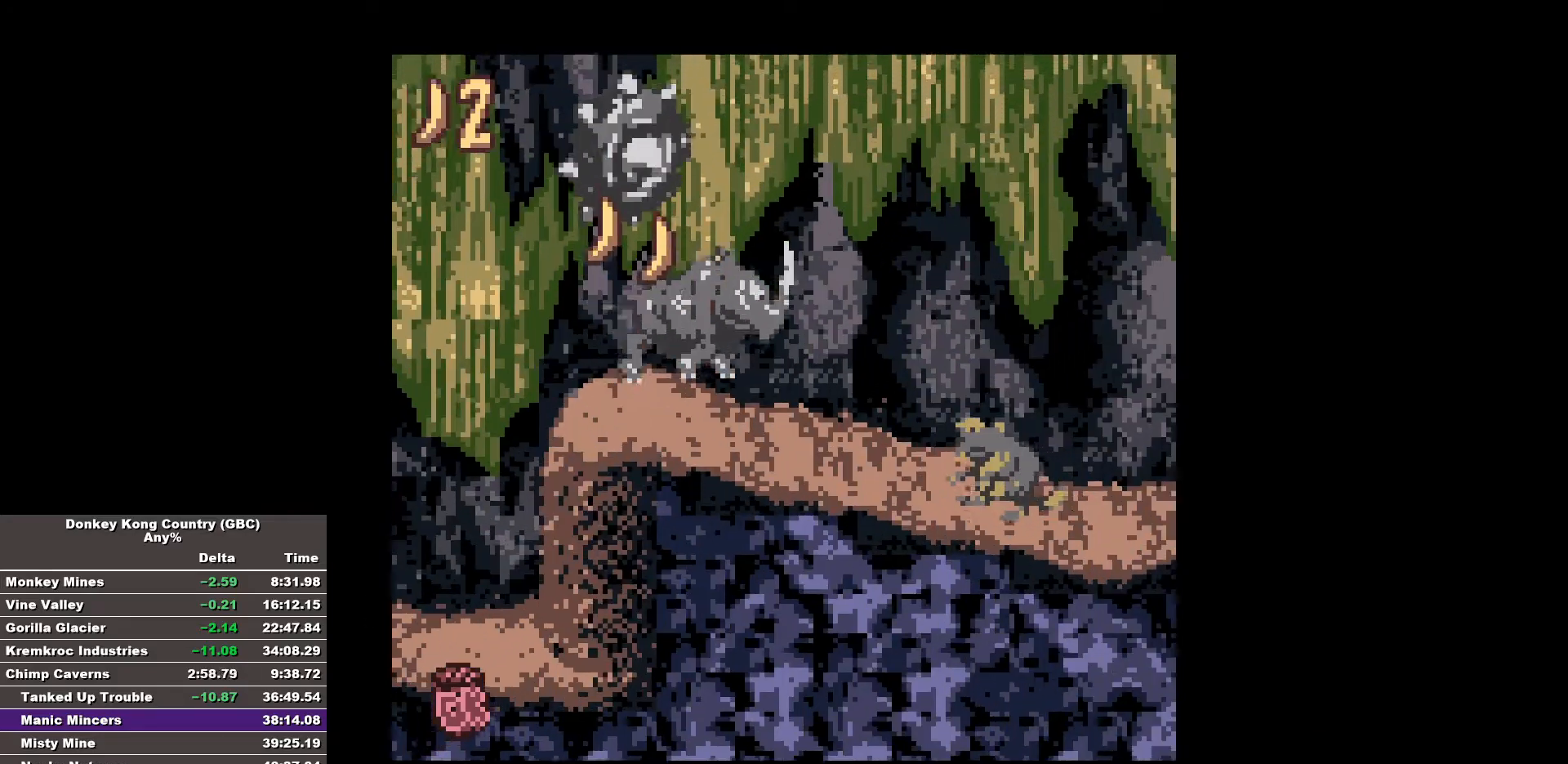
{"buttons": ["B", "DPAD_RIGHT"], "events": []}
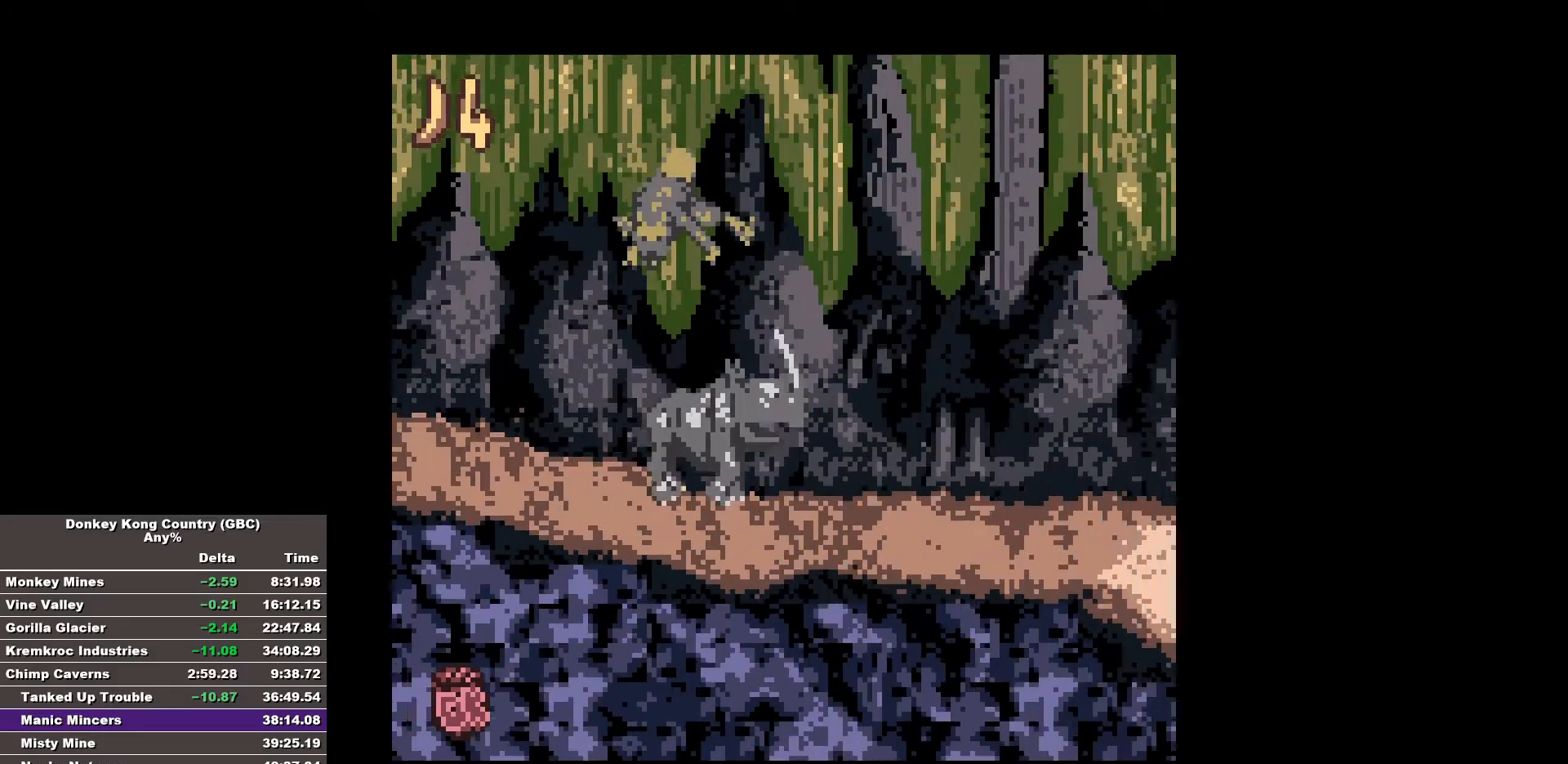
{"buttons": ["B", "DPAD_RIGHT"], "events": []}
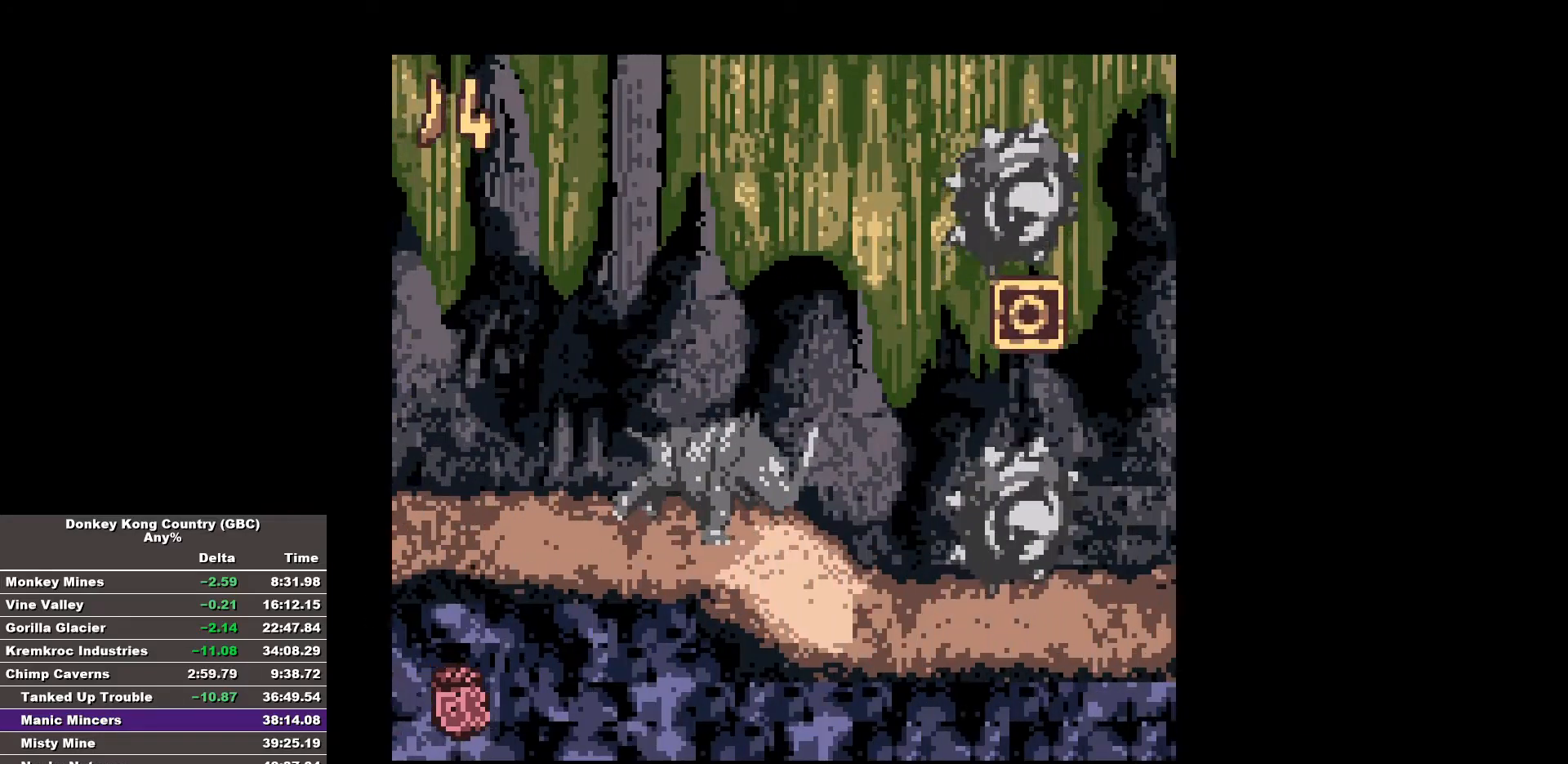
{"buttons": ["B"], "events": [[83, "DPAD_RIGHT", "up"]]}
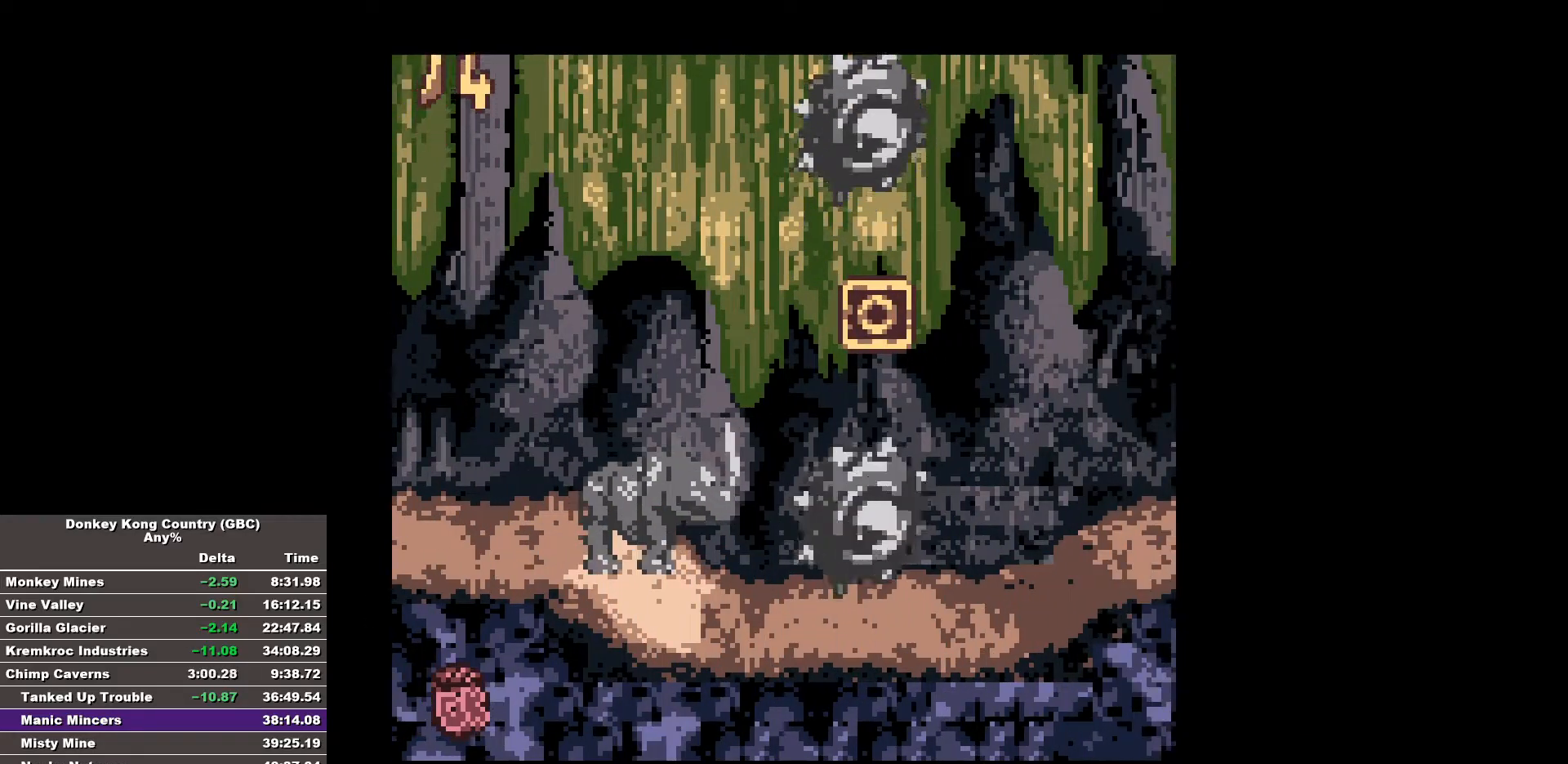
{"buttons": ["B", "DPAD_RIGHT"], "events": [[250, "DPAD_RIGHT", "down"]]}
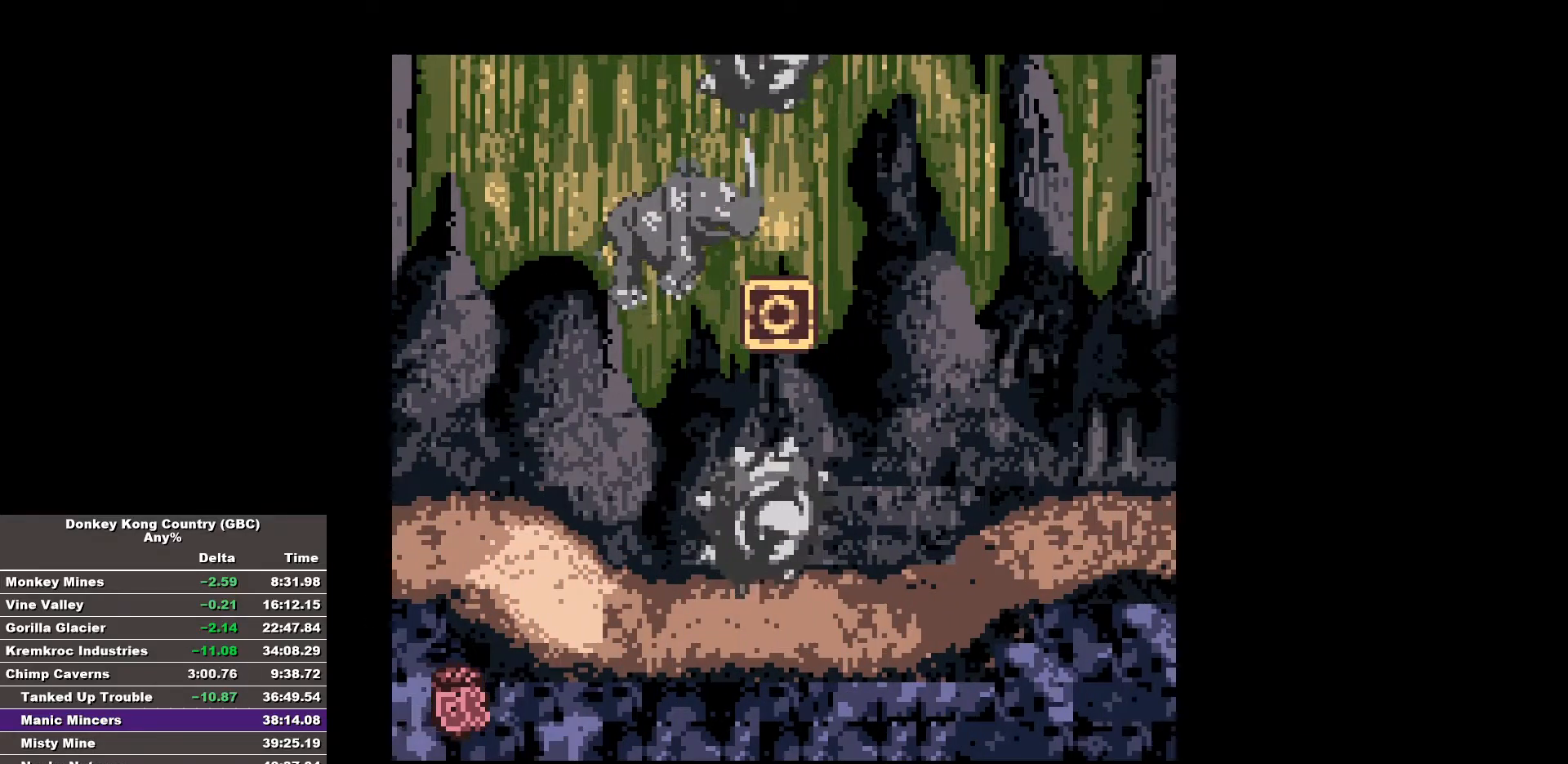
{"buttons": ["B", "DPAD_RIGHT"], "events": [[33, "B", "up"], [167, "B", "down"]]}
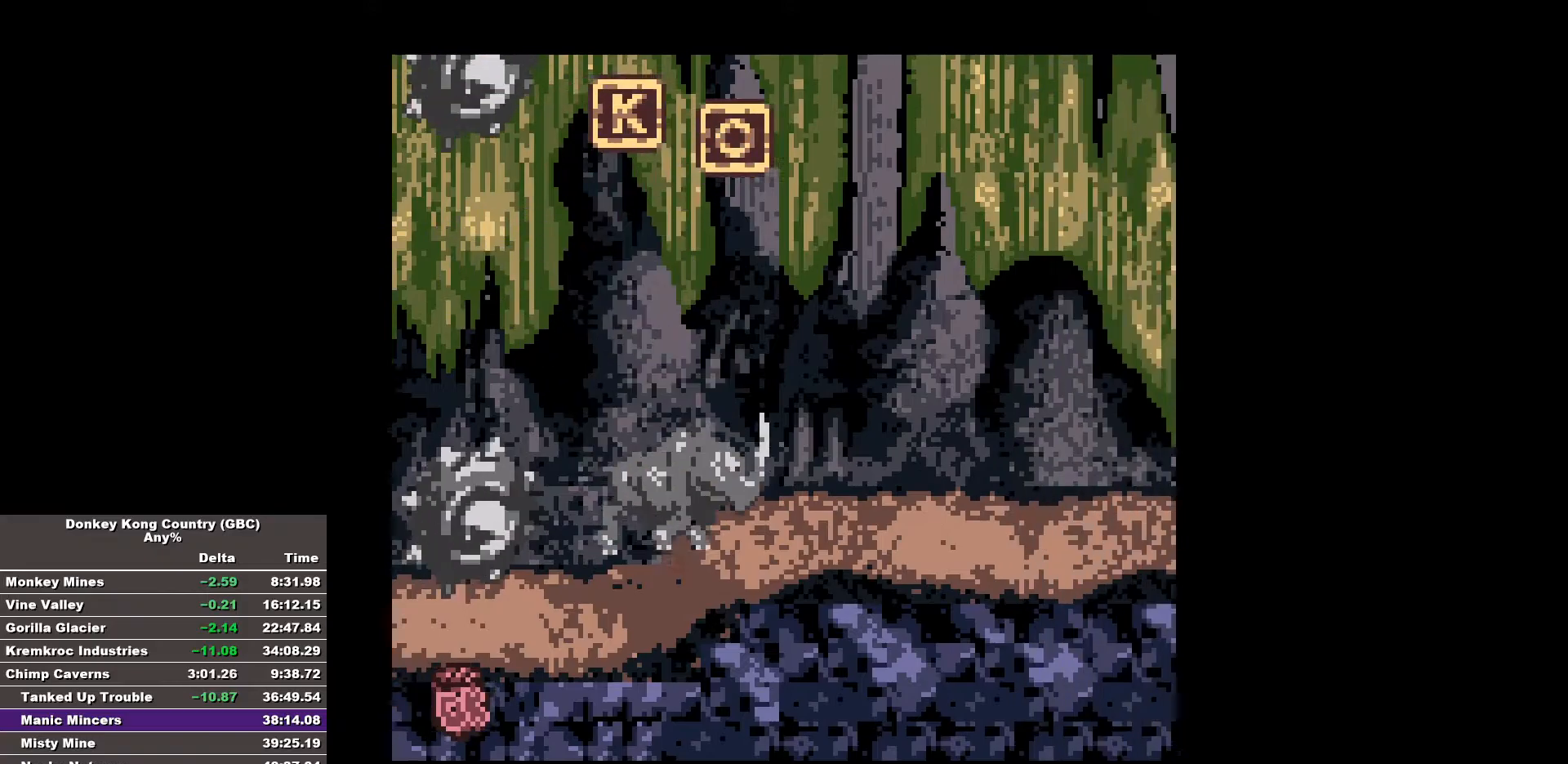
{"buttons": ["B", "DPAD_RIGHT"], "events": []}
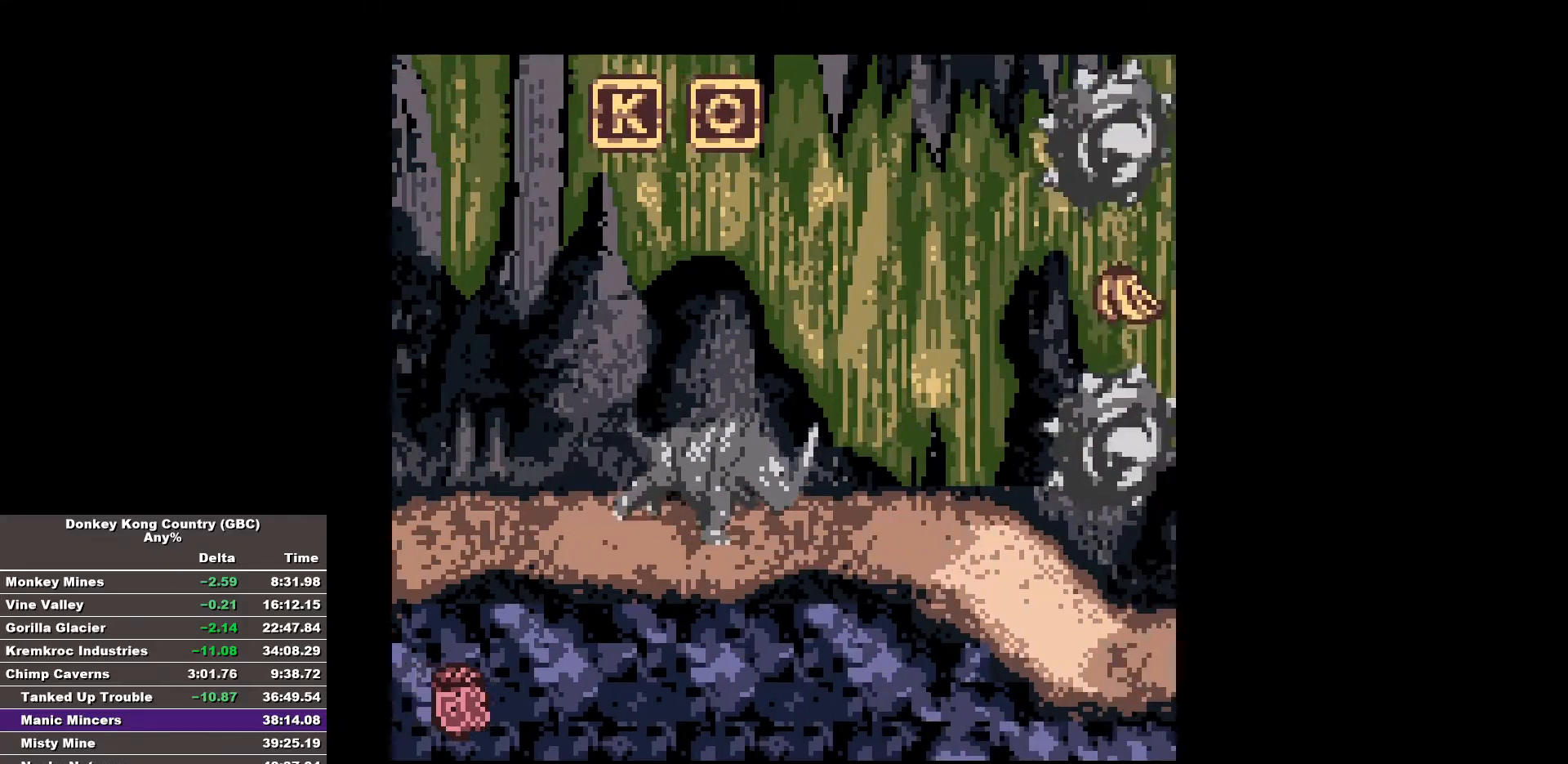
{"buttons": ["B", "DPAD_RIGHT"], "events": [[250, "DPAD_RIGHT", "up"], [350, "DPAD_RIGHT", "down"]]}
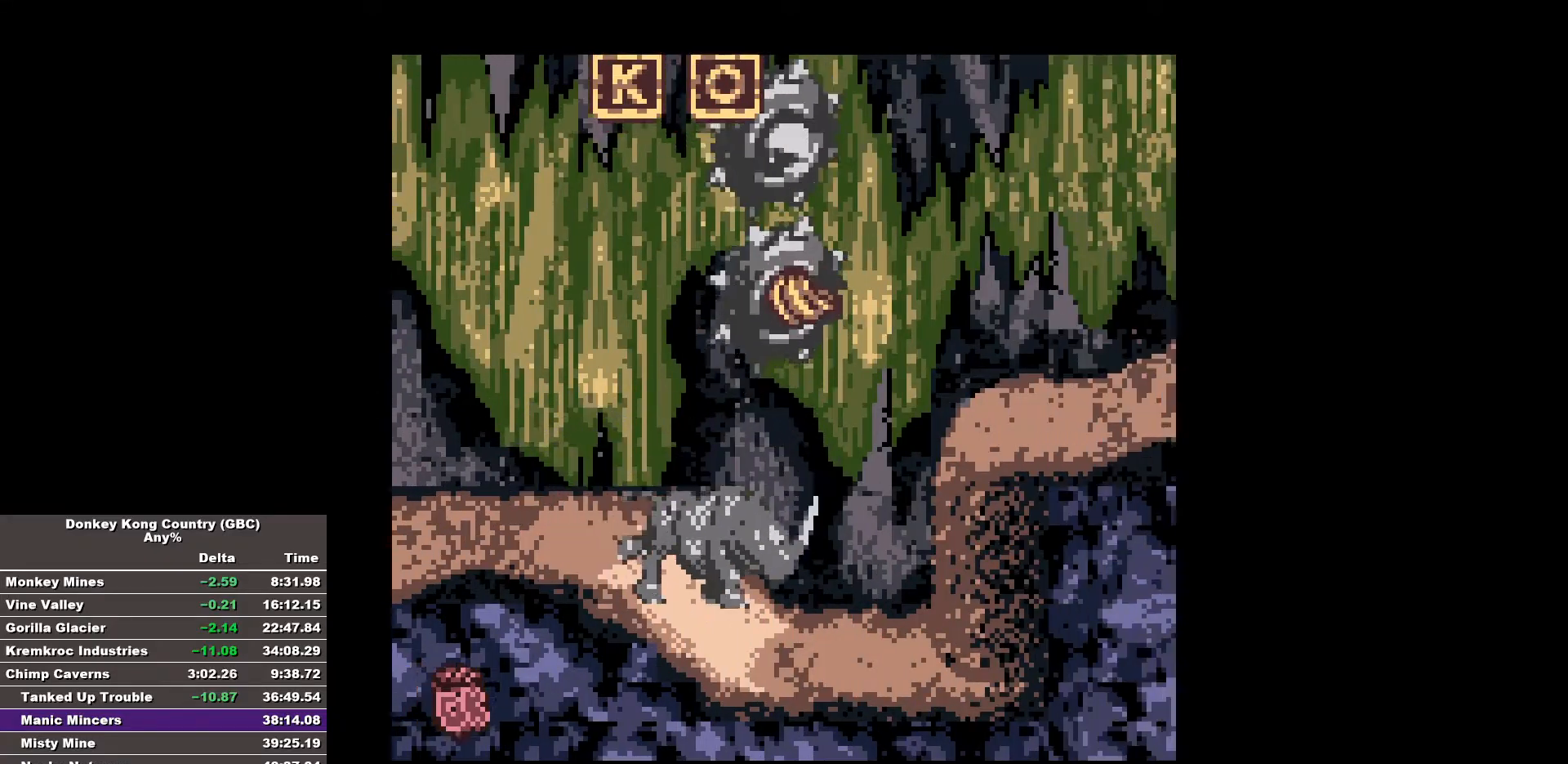
{"buttons": ["B", "DPAD_RIGHT"], "events": []}
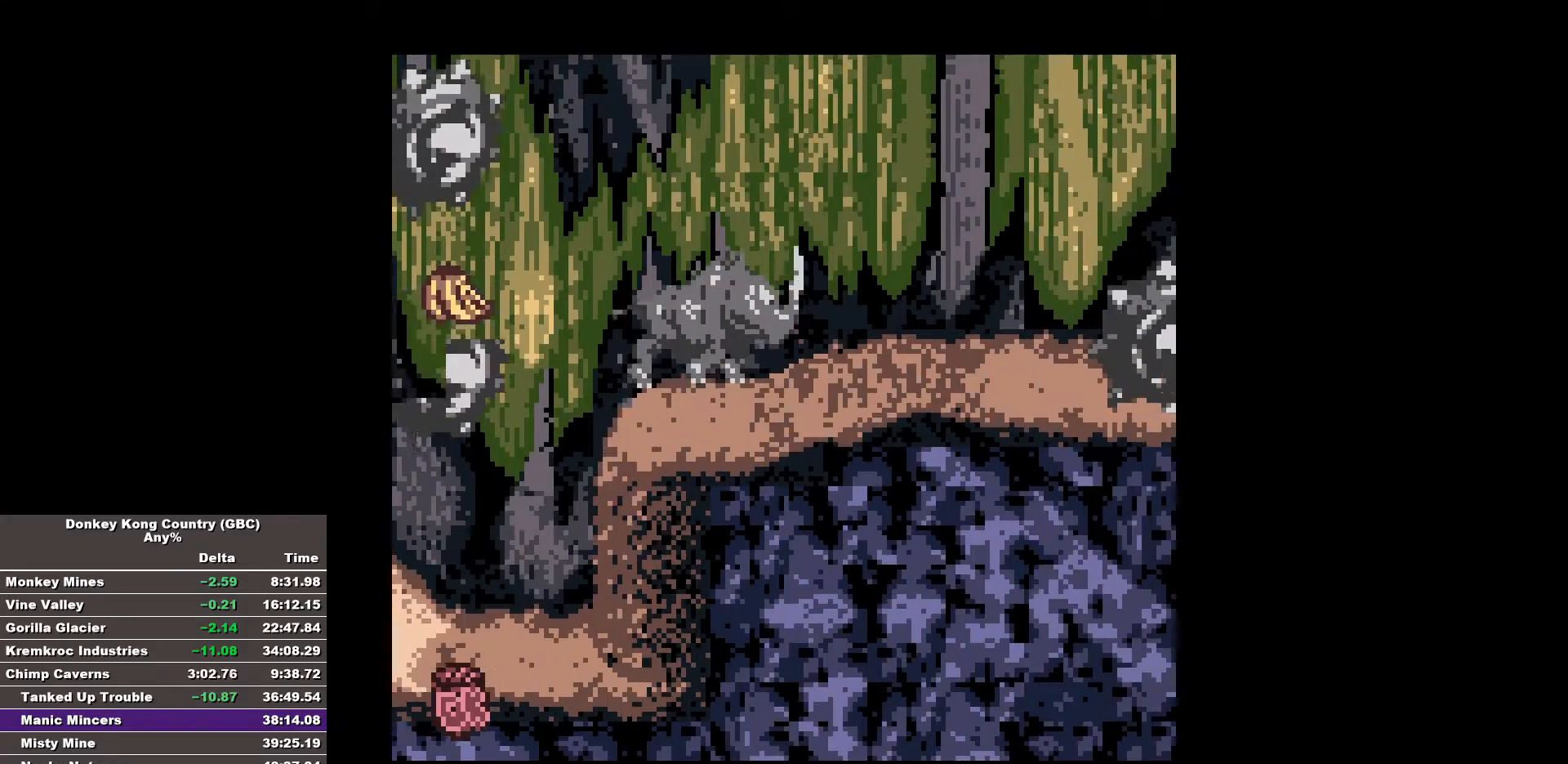
{"buttons": ["B", "DPAD_RIGHT"], "events": []}
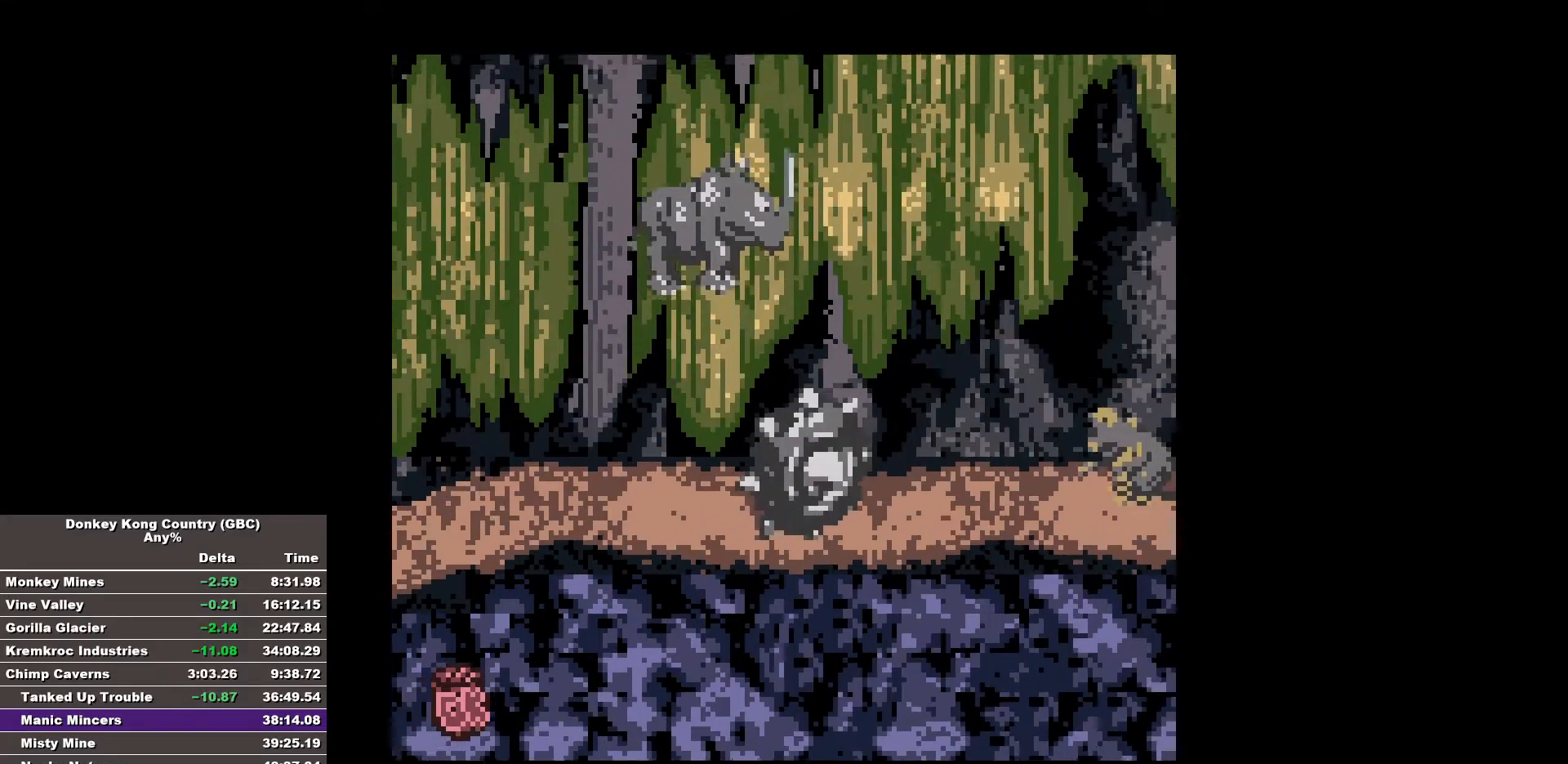
{"buttons": ["B", "DPAD_RIGHT"], "events": [[200, "B", "up"], [250, "B", "down"]]}
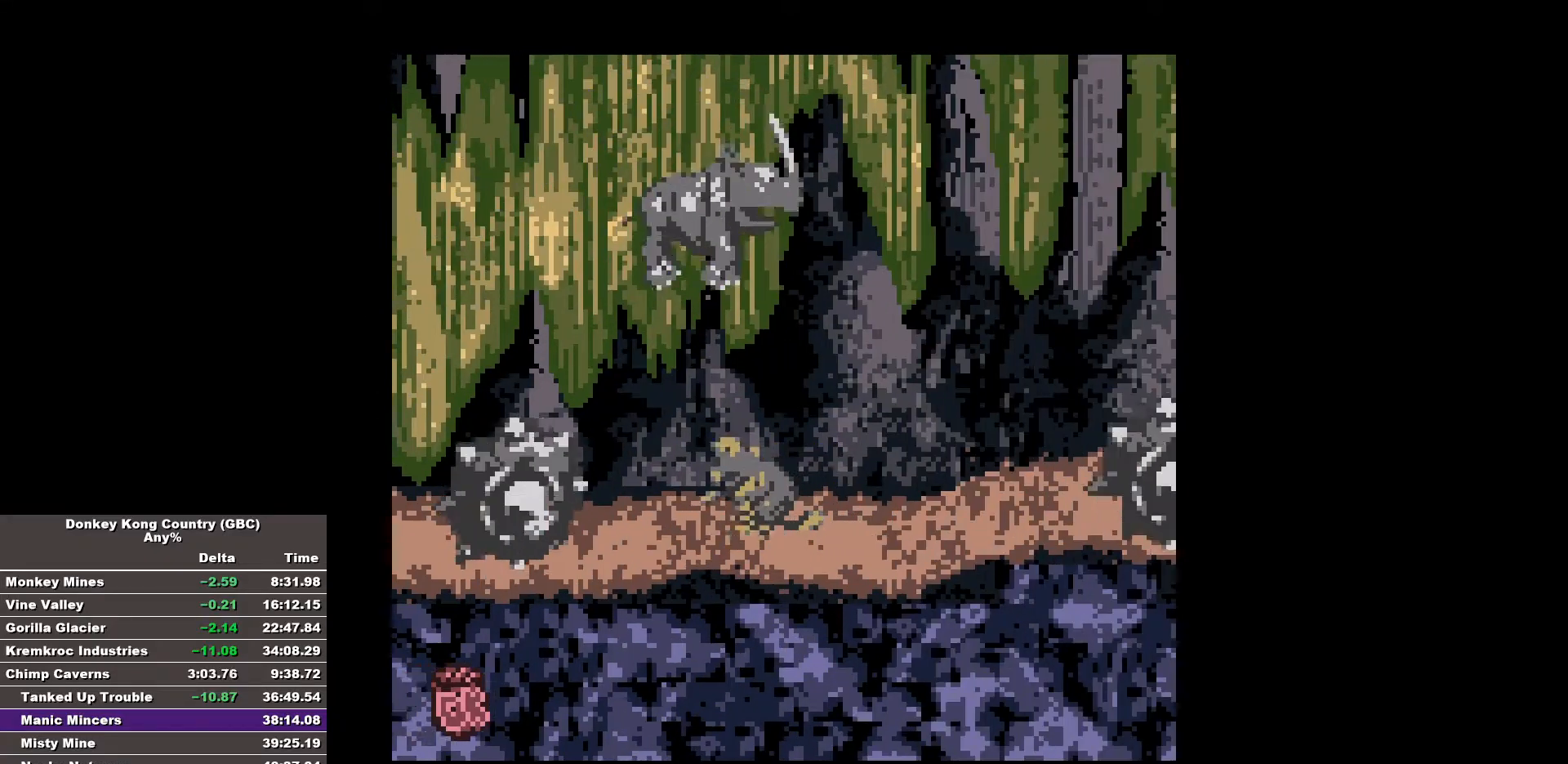
{"buttons": ["B", "DPAD_RIGHT"], "events": []}
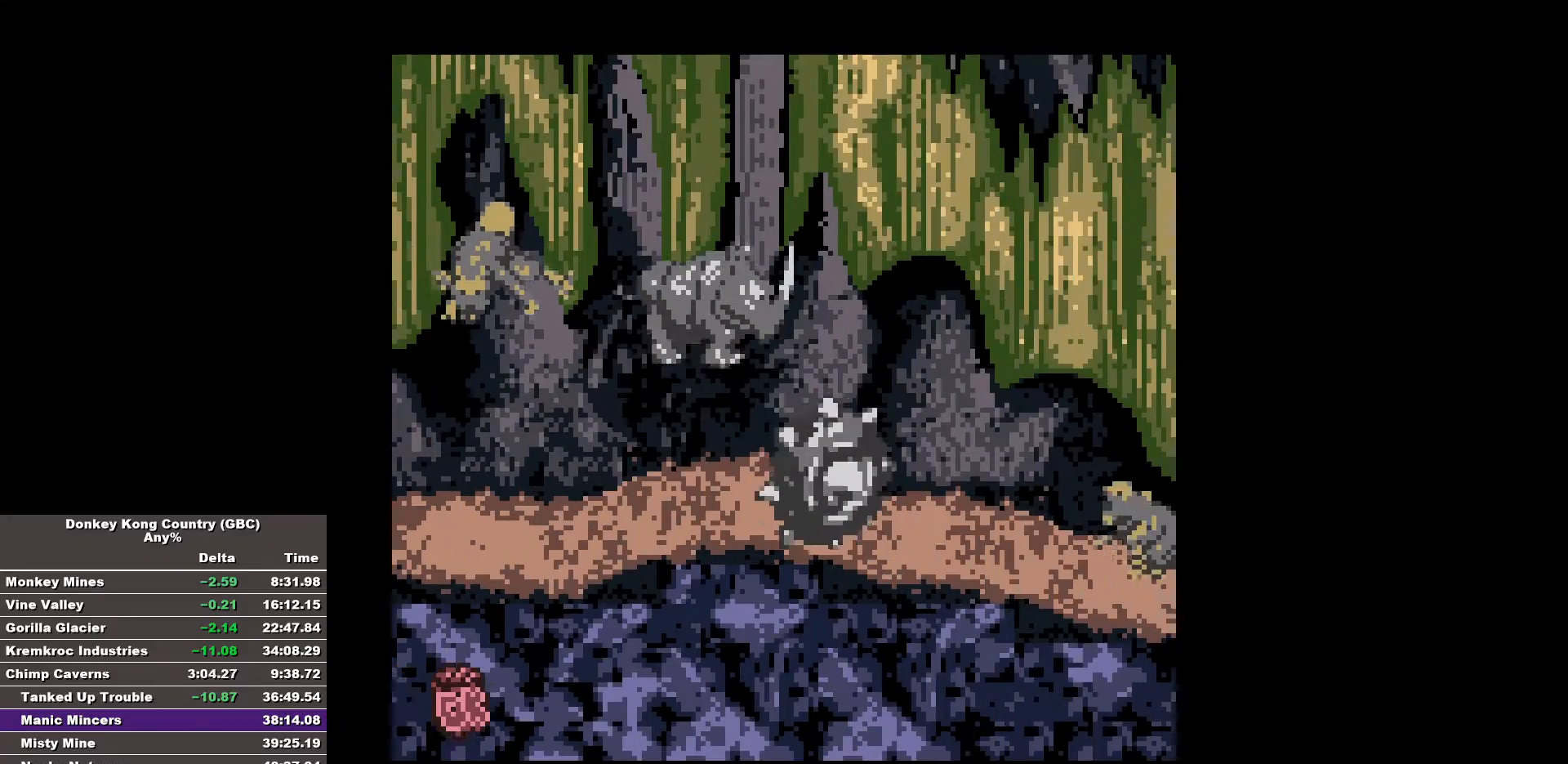
{"buttons": ["B", "DPAD_RIGHT"], "events": []}
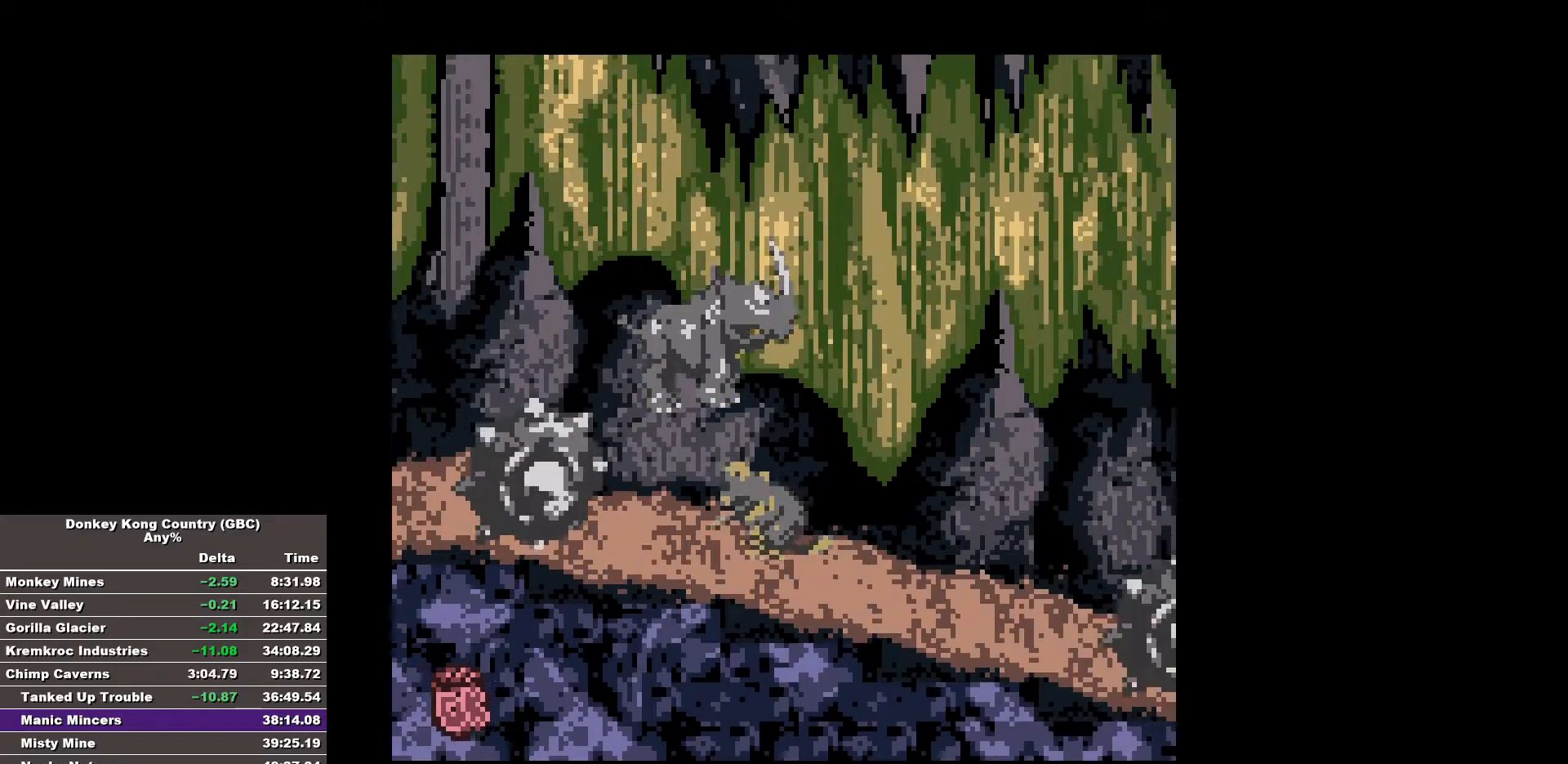
{"buttons": ["B", "DPAD_RIGHT"], "events": []}
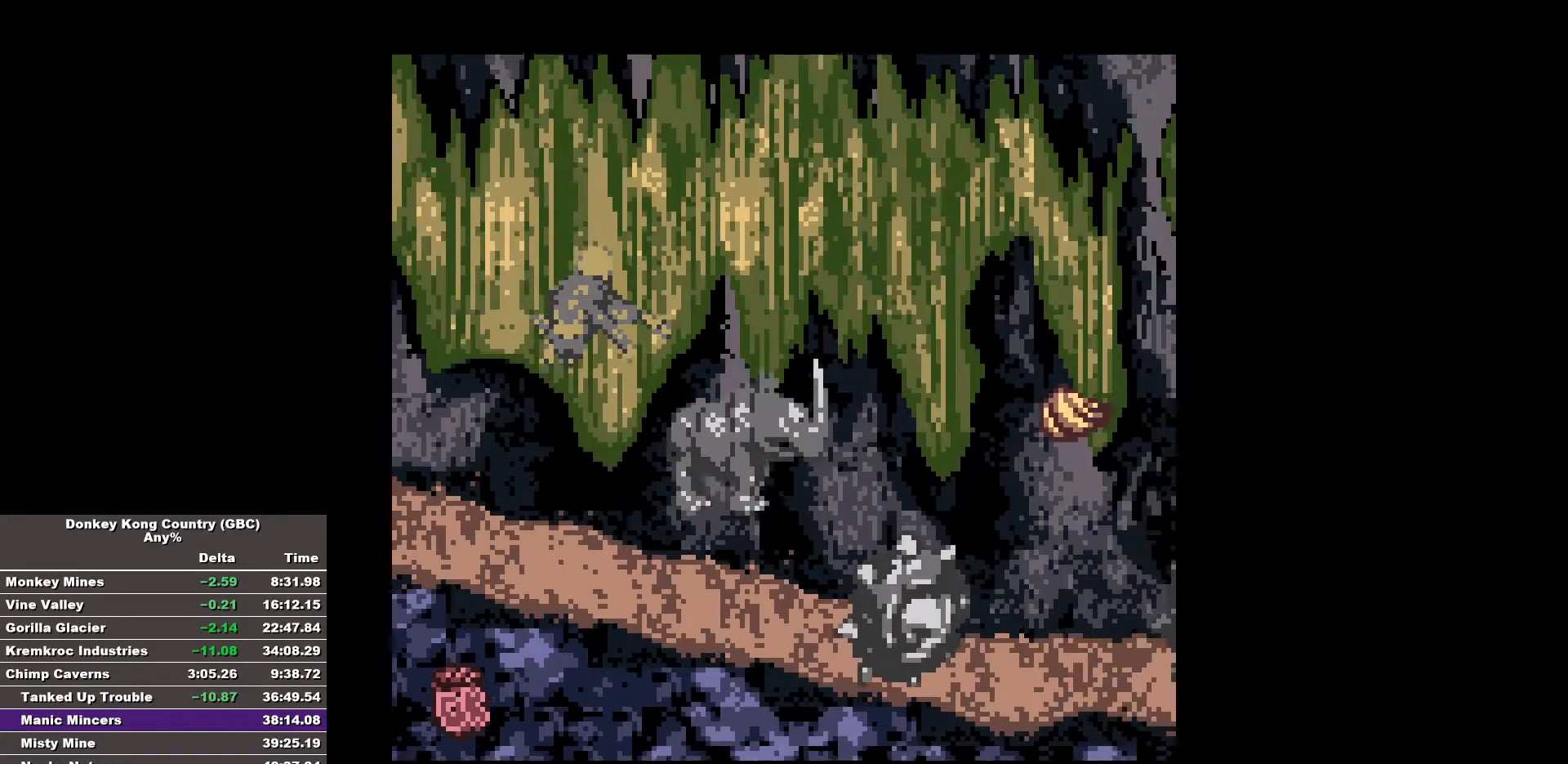
{"buttons": ["B", "DPAD_RIGHT"], "events": []}
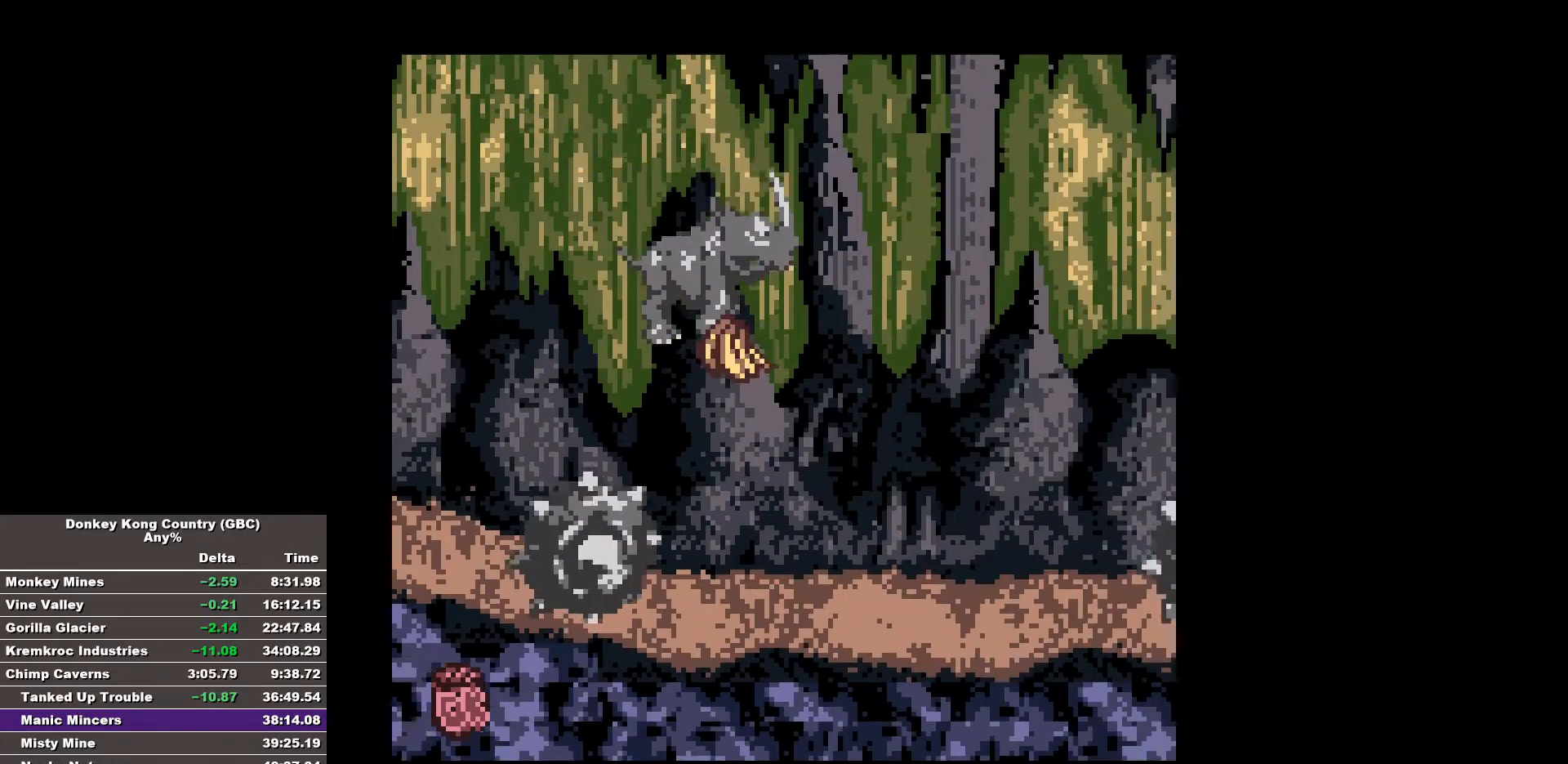
{"buttons": ["B", "DPAD_RIGHT"], "events": []}
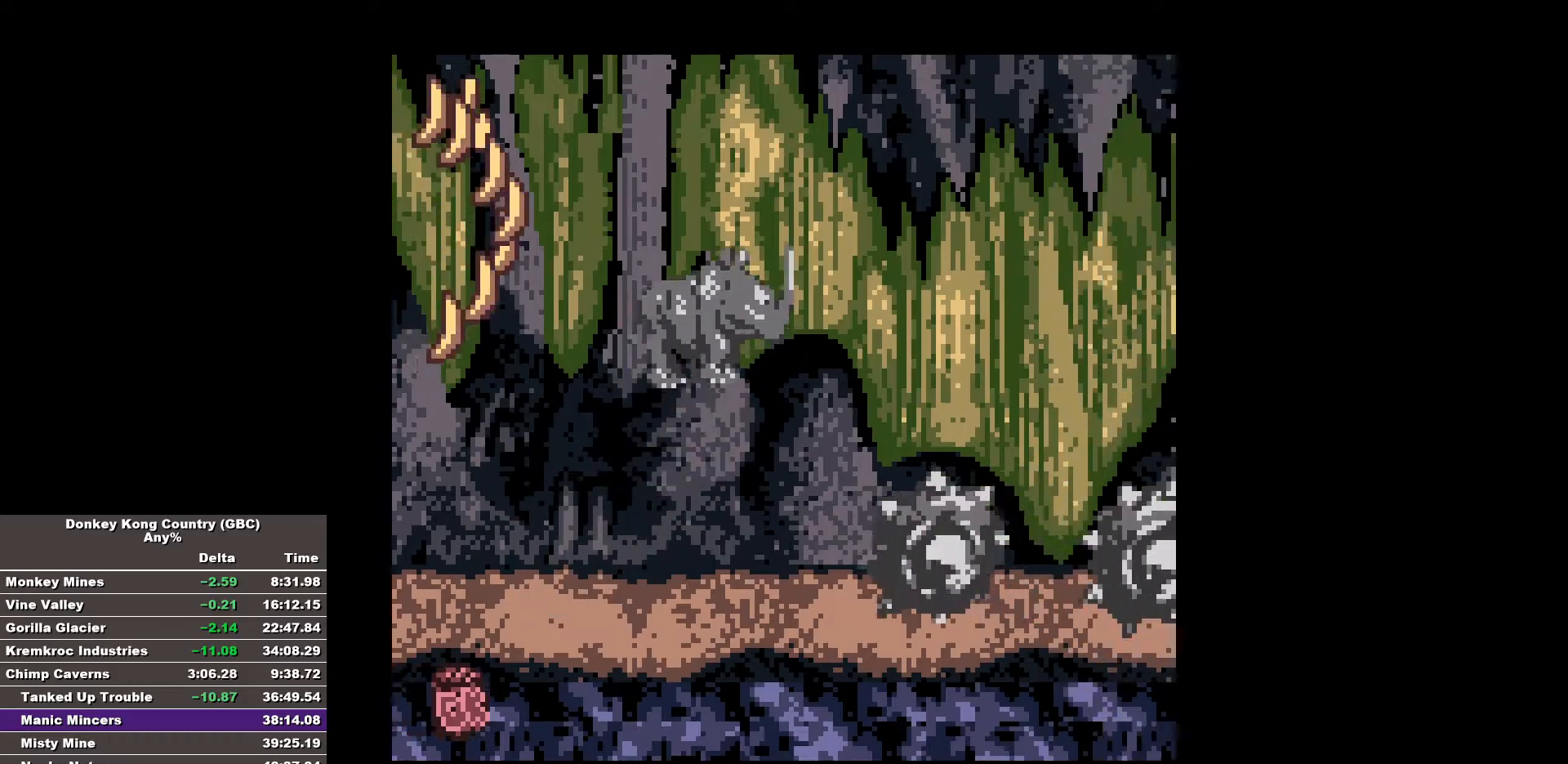
{"buttons": ["B", "DPAD_RIGHT"], "events": [[350, "DPAD_RIGHT", "up"], [433, "DPAD_RIGHT", "down"]]}
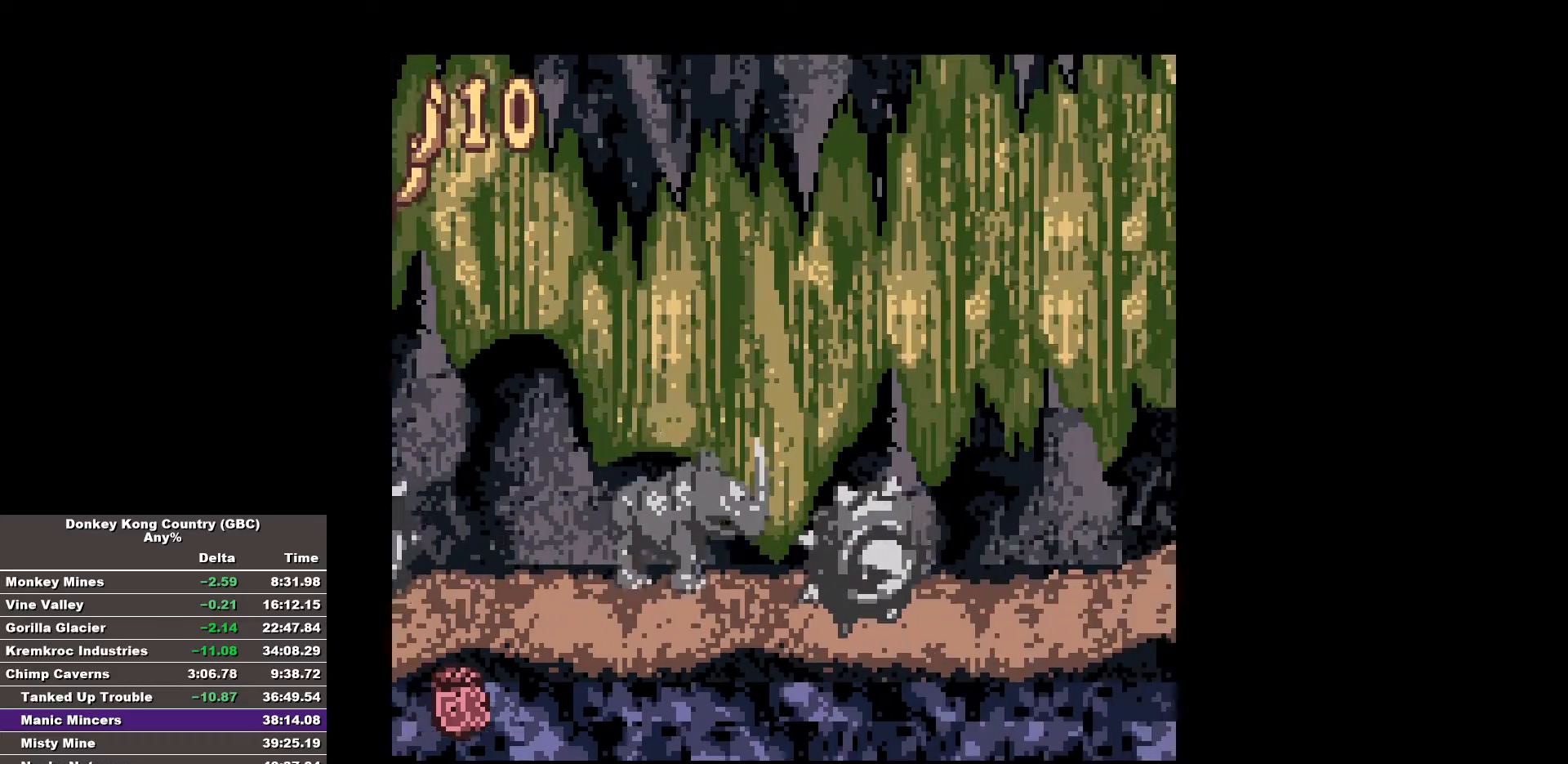
{"buttons": ["B", "DPAD_RIGHT"], "events": [[317, "B", "up"], [350, "B", "down"]]}